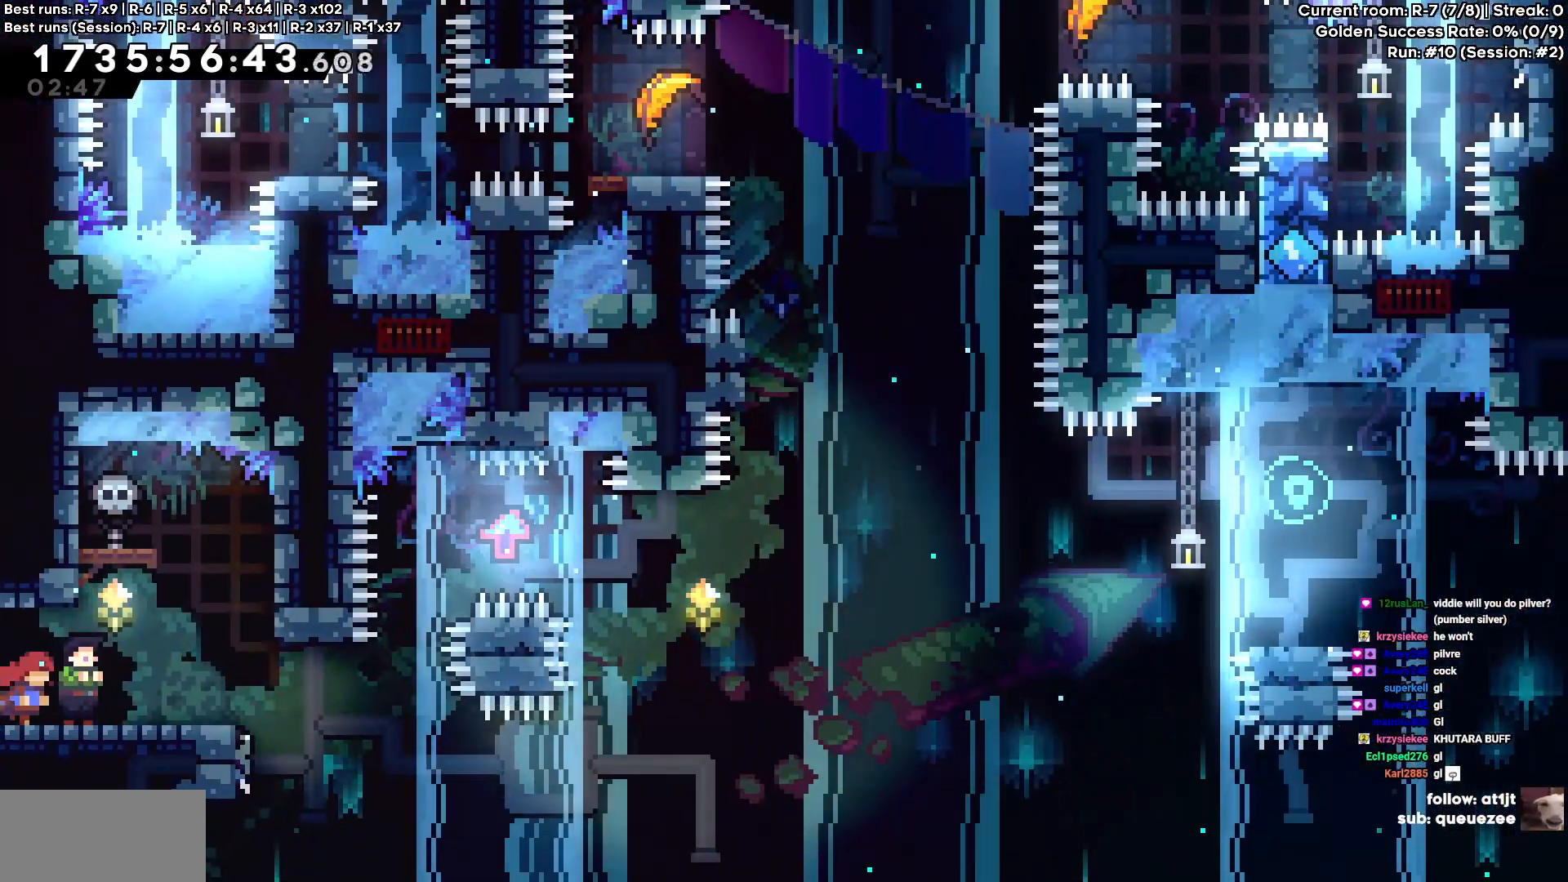
Gameplay with keyboard; each line is a JSON object with the keys held at the frame after it. "events" lists presses ("down") and releases ("up") of "a", "circle", "cross", "d", "s", "square", "triangle" and "w" between this image and that frame as [ms after this image, input, new state], when the widget could be followed in between. No other keys are recorded. Mouse input is not recorded. Key names are as the overlay labels them; some are game actions (e.g. jump) rather than physical keys. Not read: other_keys.
{"keys": ["cross", "d"], "events": [[150, "cross", "down"]]}
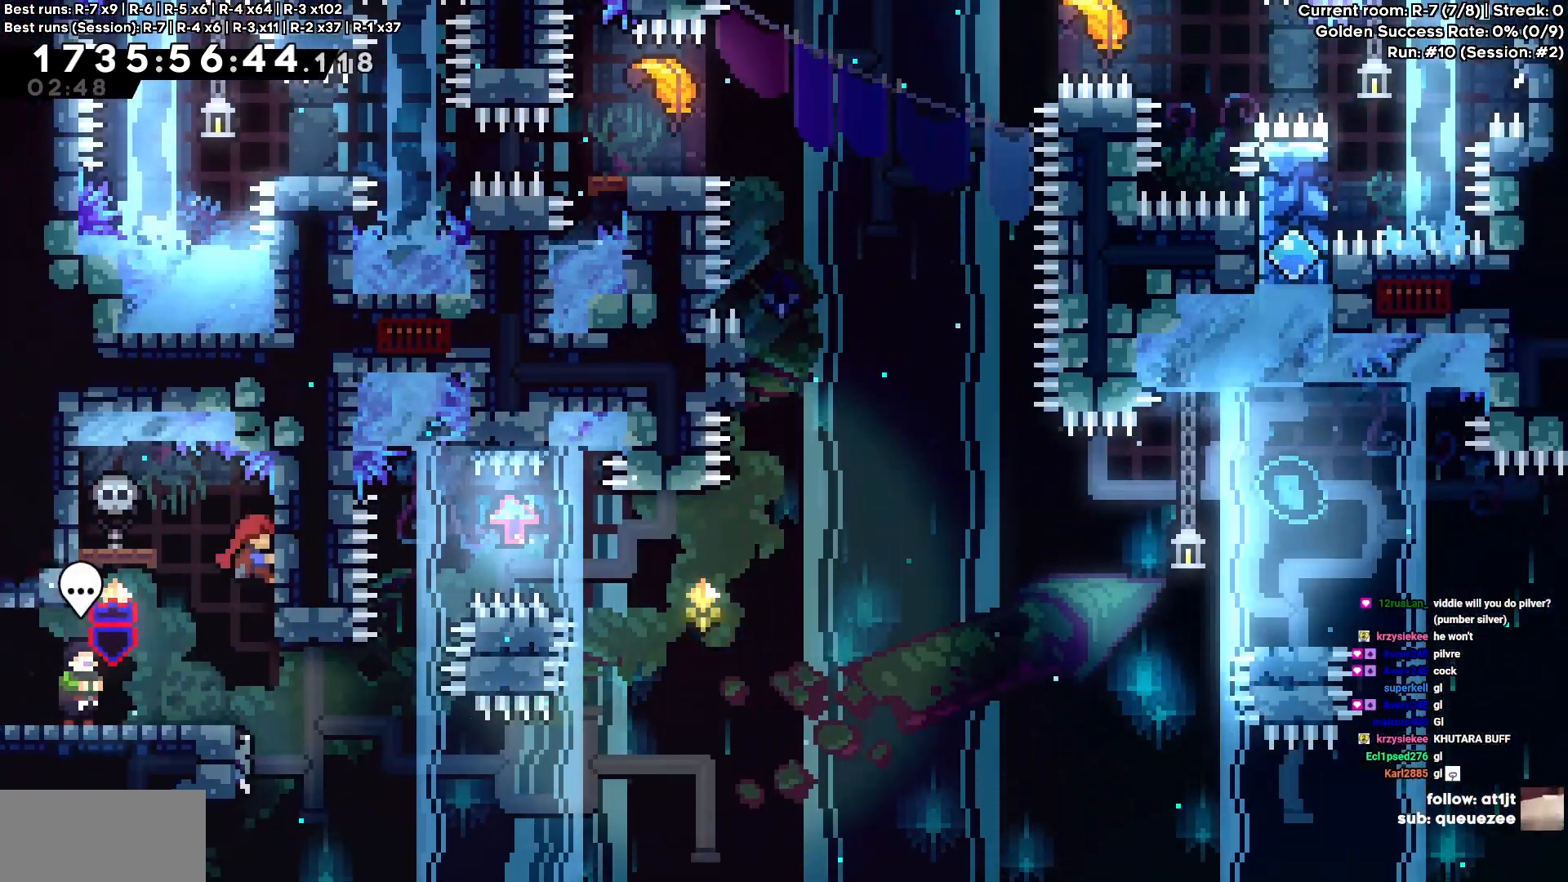
{"keys": ["cross", "d"], "events": [[100, "cross", "up"], [100, "d", "up"], [417, "d", "down"], [467, "cross", "down"]]}
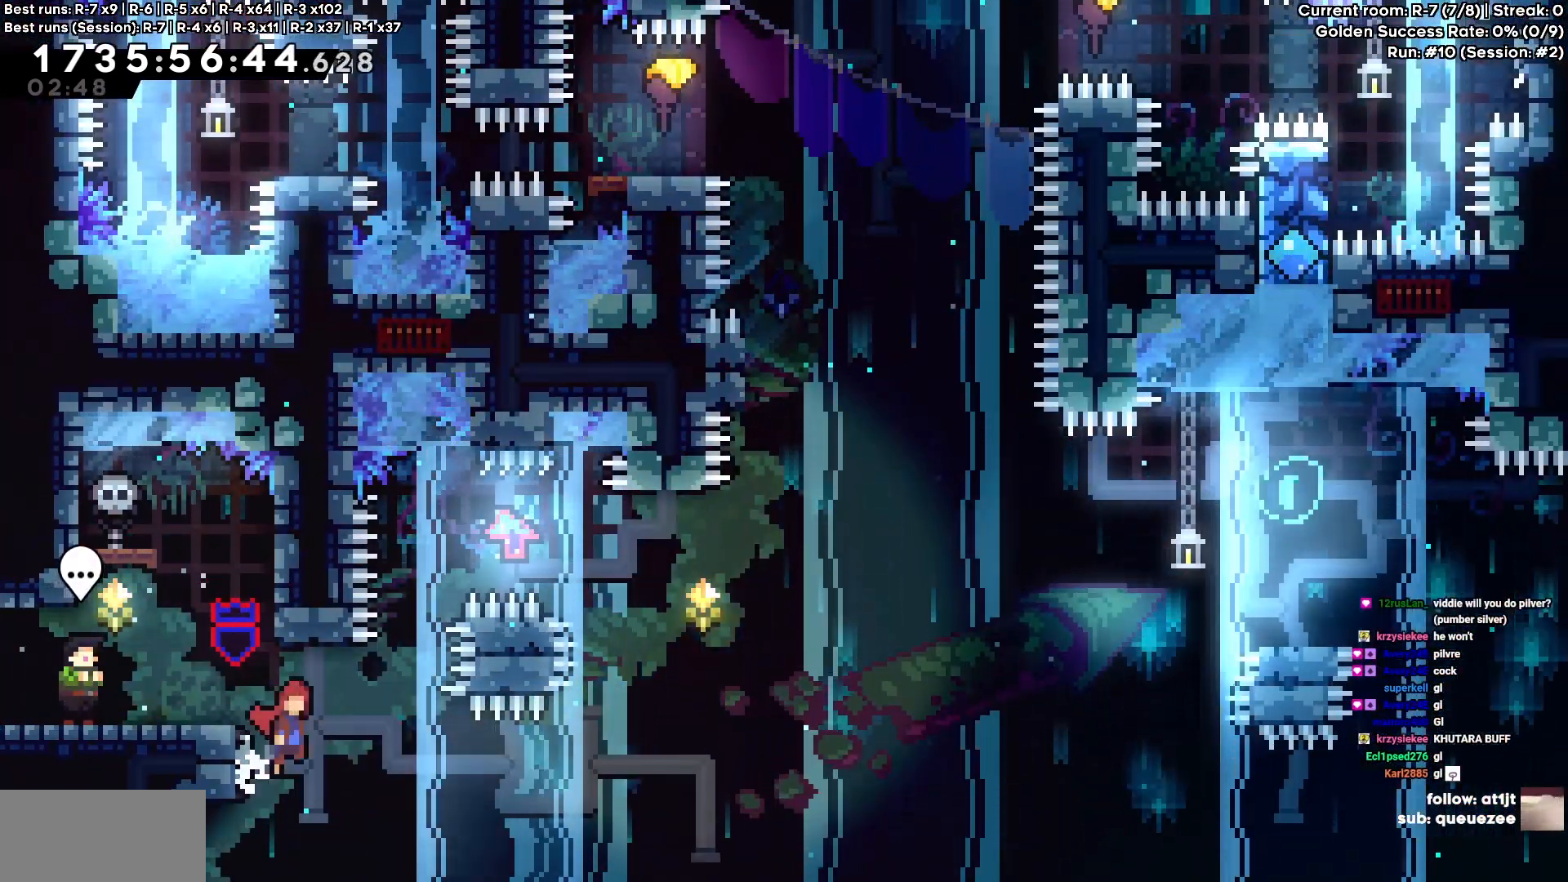
{"keys": ["cross", "d"], "events": [[117, "d", "up"], [300, "d", "down"]]}
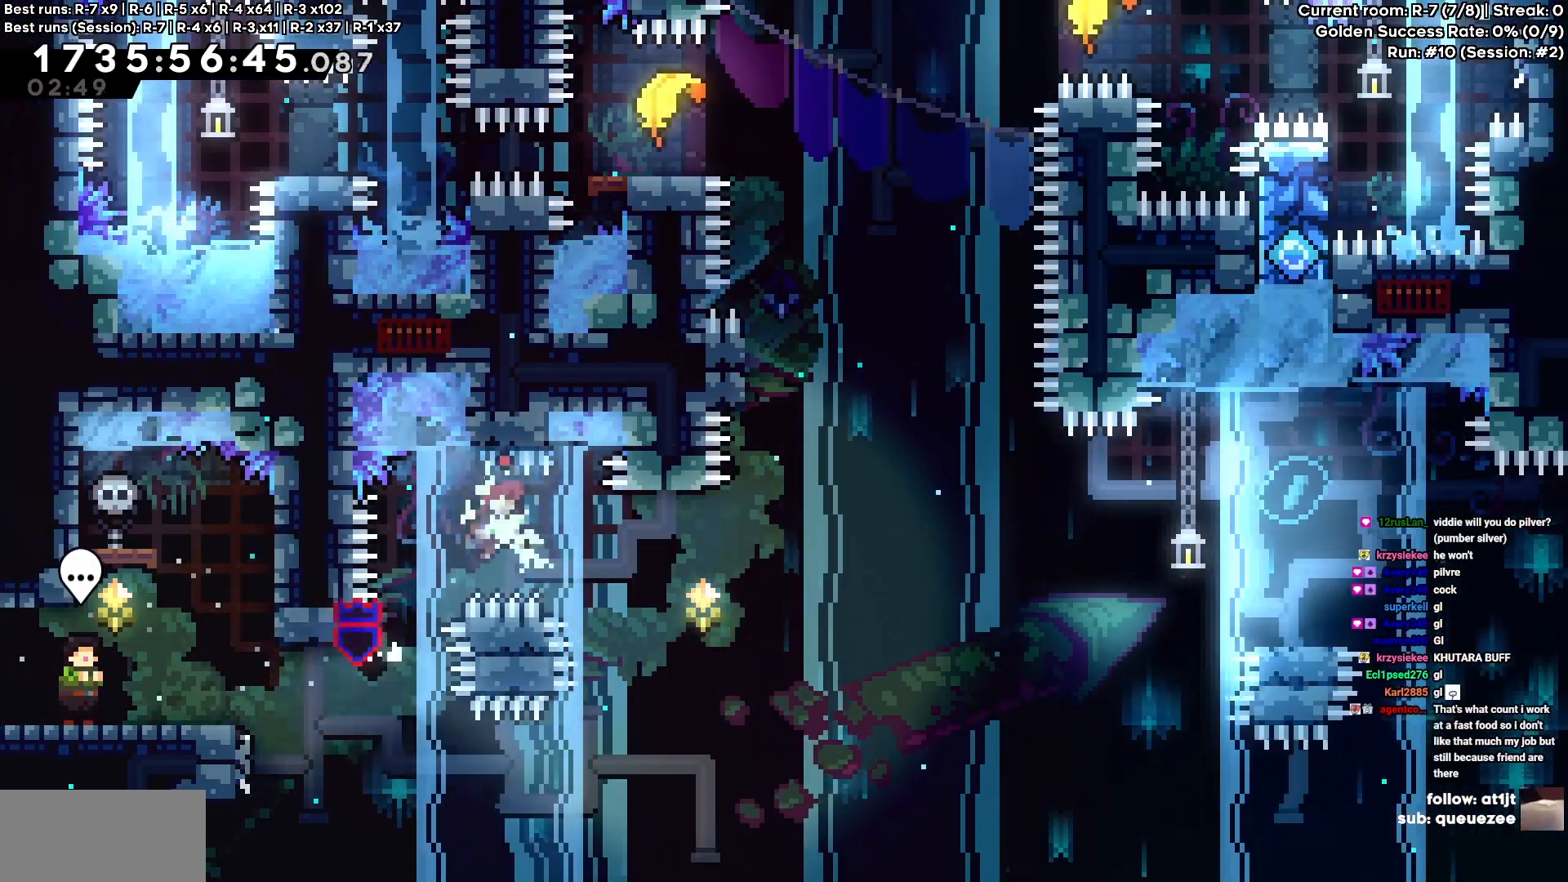
{"keys": ["cross"], "events": [[183, "cross", "up"], [350, "cross", "down"], [400, "d", "up"]]}
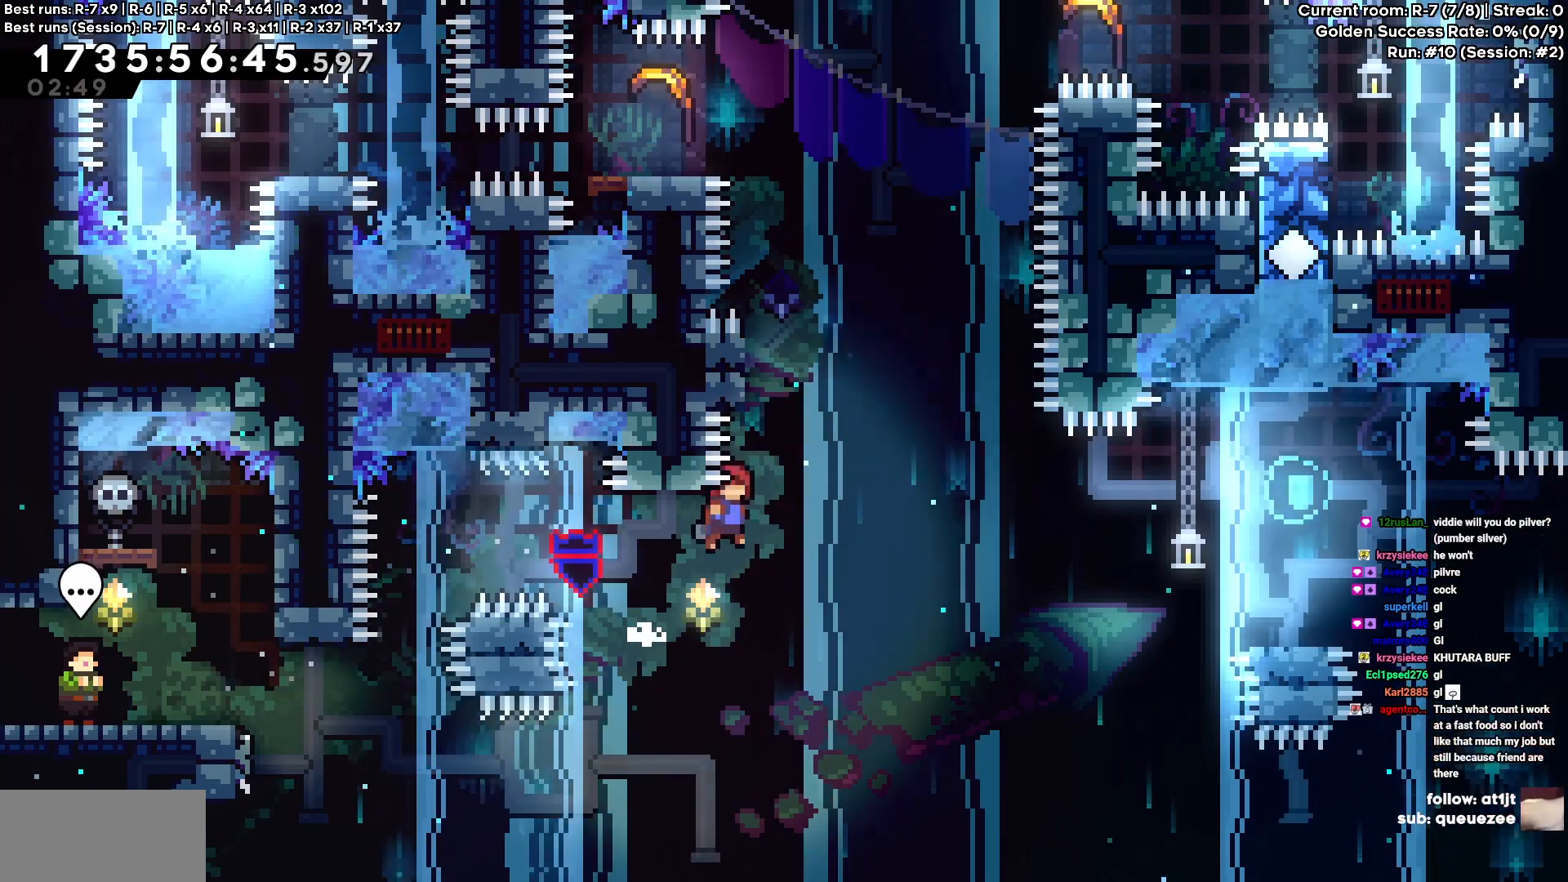
{"keys": ["a"], "events": [[283, "a", "down"], [500, "cross", "up"]]}
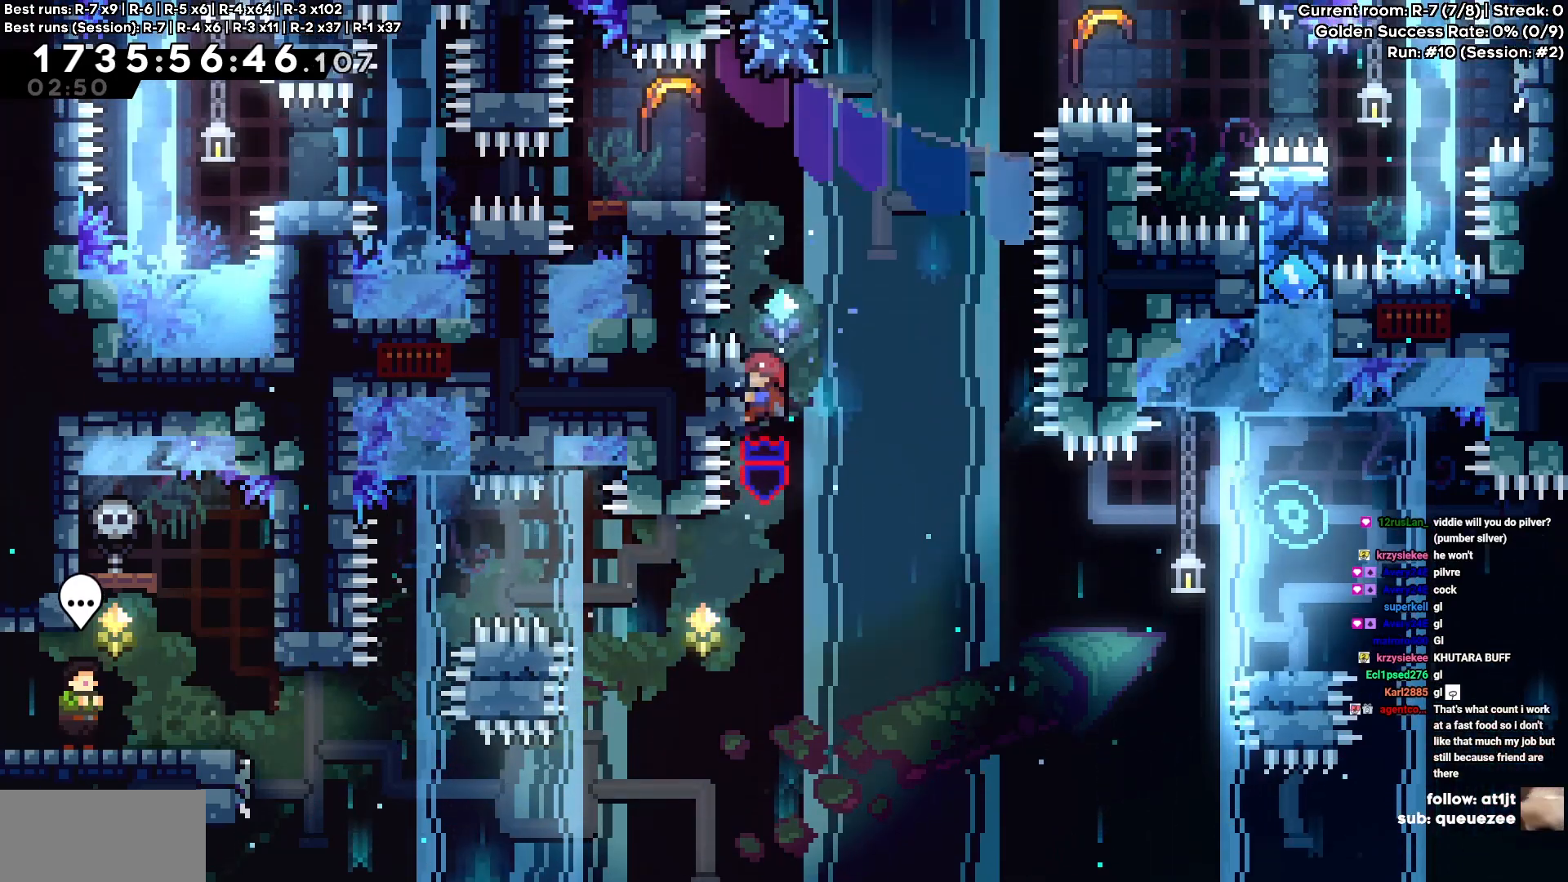
{"keys": ["d"], "events": [[17, "a", "up"], [300, "d", "down"]]}
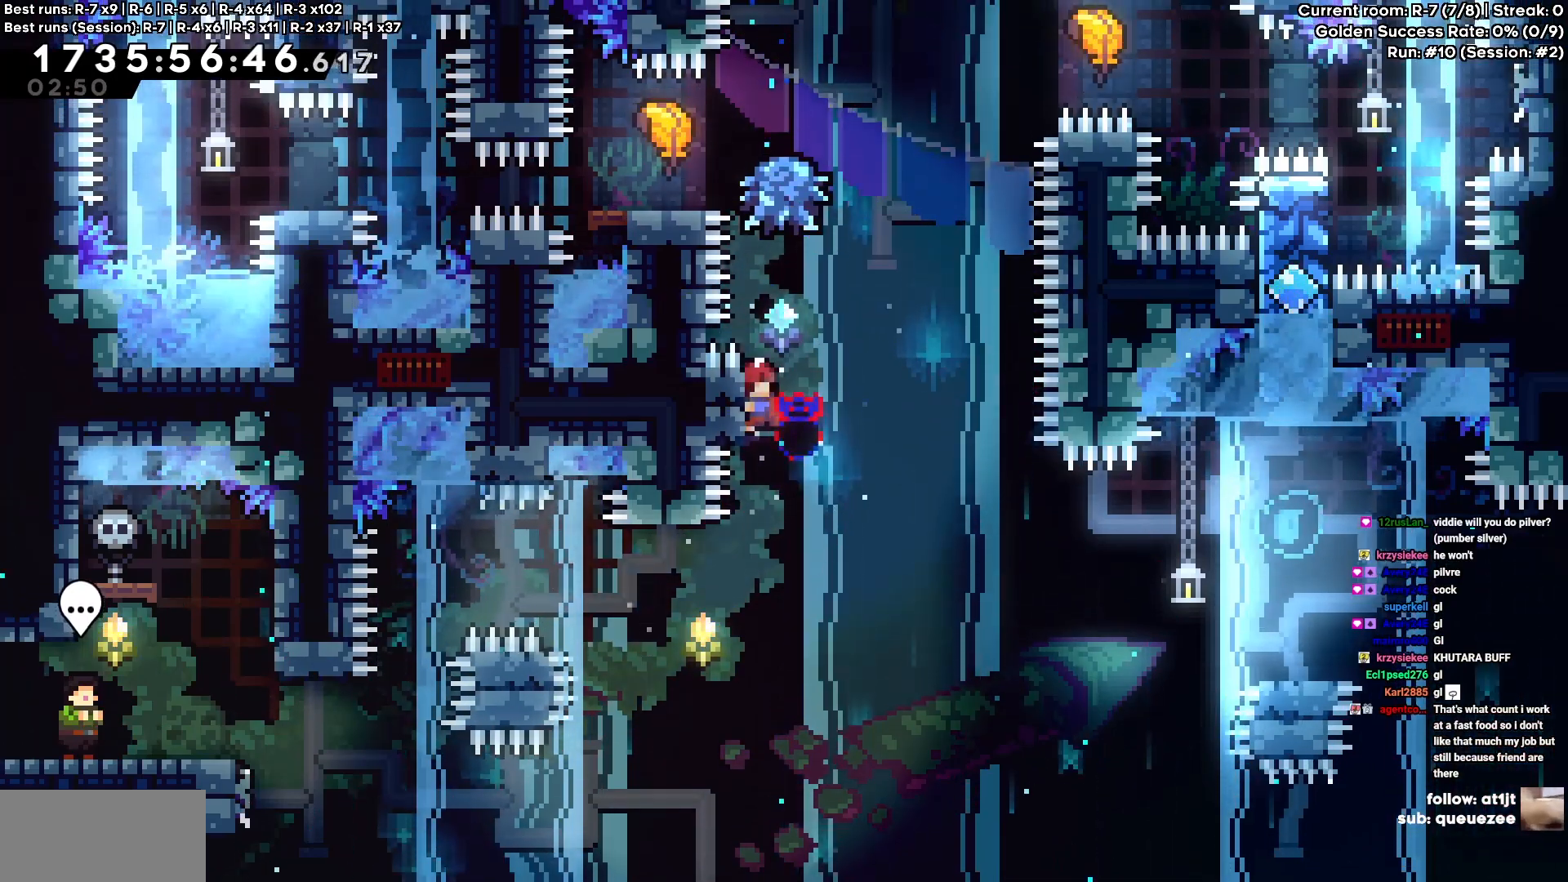
{"keys": ["a", "cross"], "events": [[100, "cross", "down"], [267, "d", "up"], [317, "a", "down"]]}
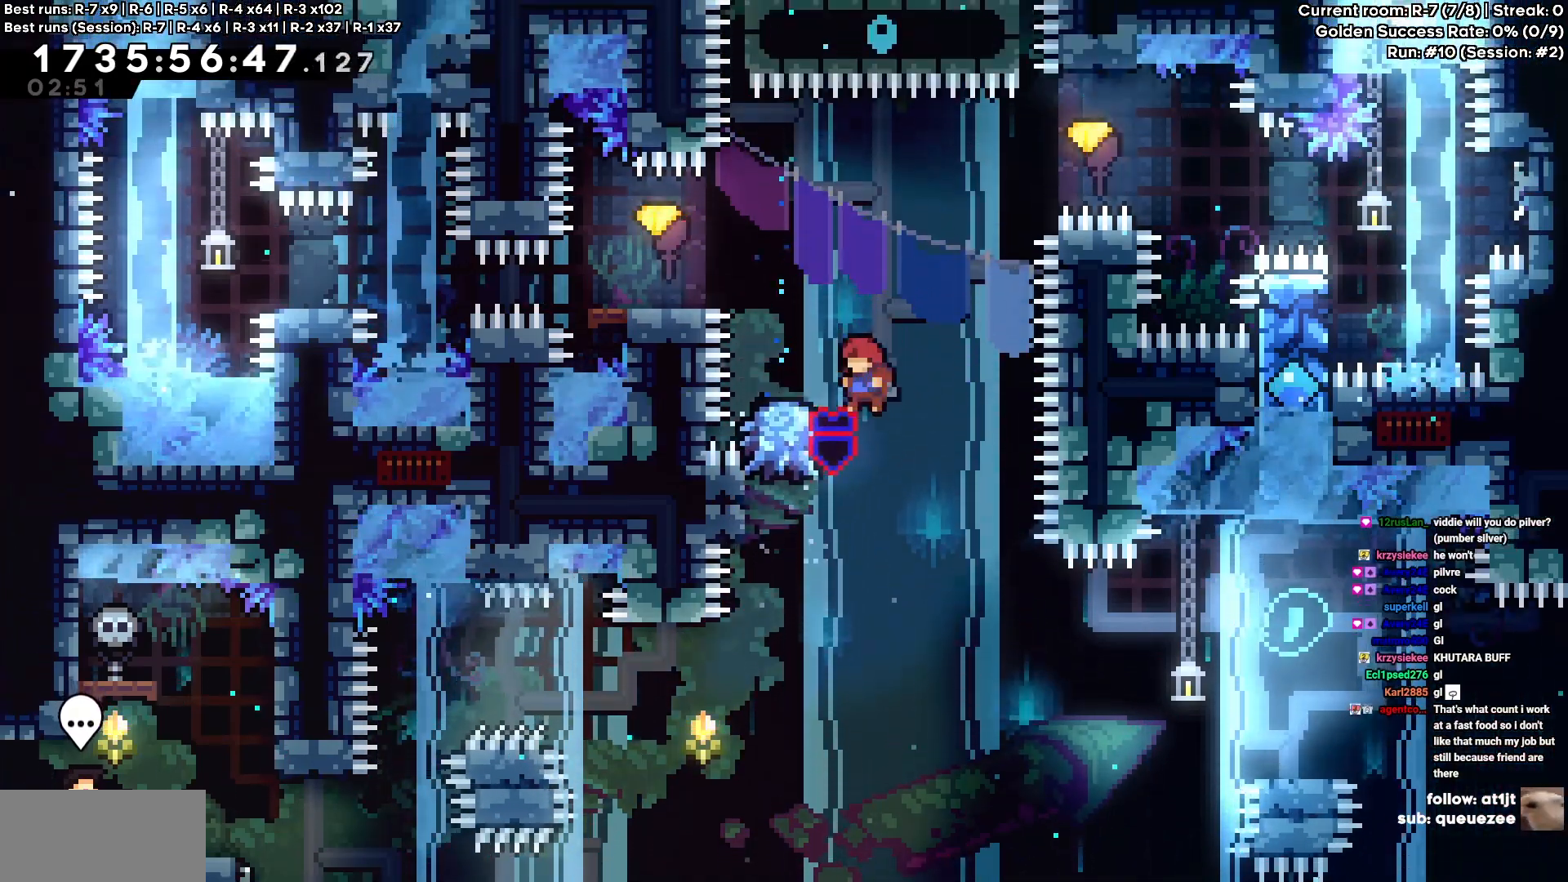
{"keys": ["a", "s"], "events": [[100, "a", "up"], [233, "a", "down"], [467, "cross", "up"], [467, "s", "down"]]}